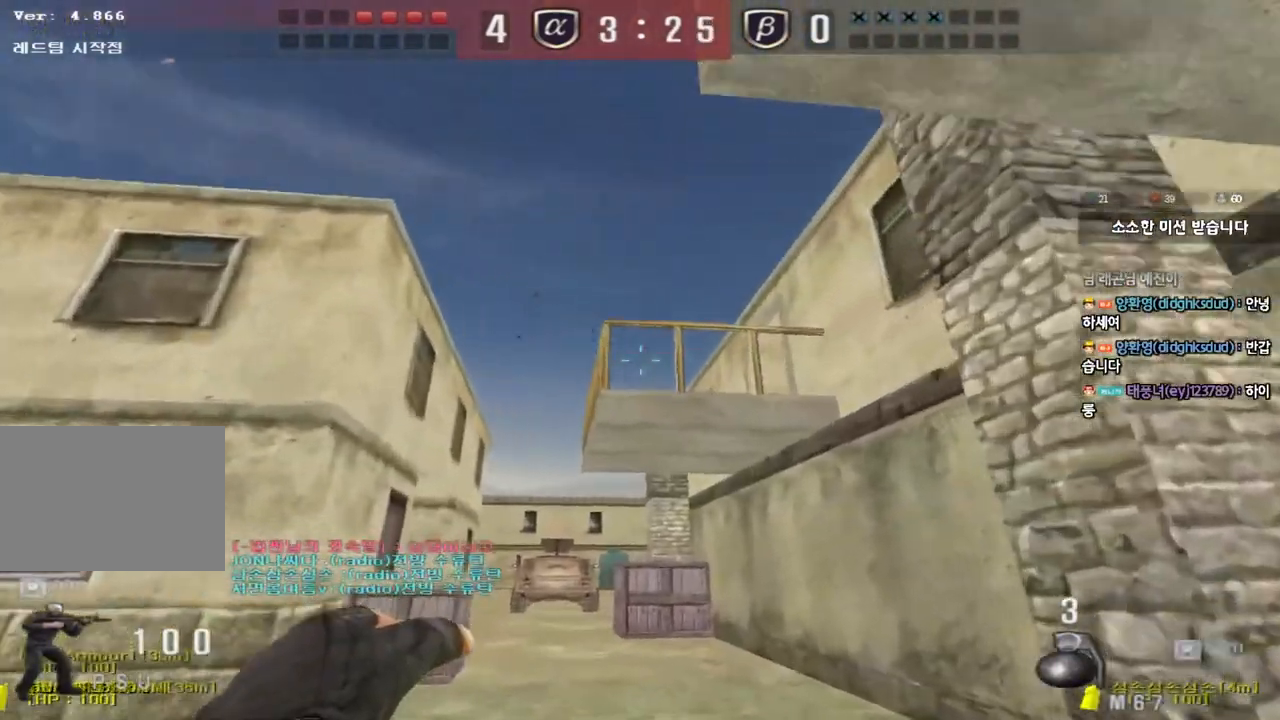
Gameplay with keyboard; each line is a JSON object with the keys held at the frame after it. "events" lists presses ("down") and releases ("up") of "a", "ctrl", "d", "e", "f", "q", "r", "s", "shift", "space", "tab" and "w" between this image and that frame as [ms after this image, input, new state], when the widget could be followed in between. No other keys are recorded. Mouse input is not recorded.
{"keys": ["a", "s"], "events": [[367, "space", "down"], [367, "w", "up"], [467, "space", "up"], [483, "s", "down"], [500, "a", "down"]]}
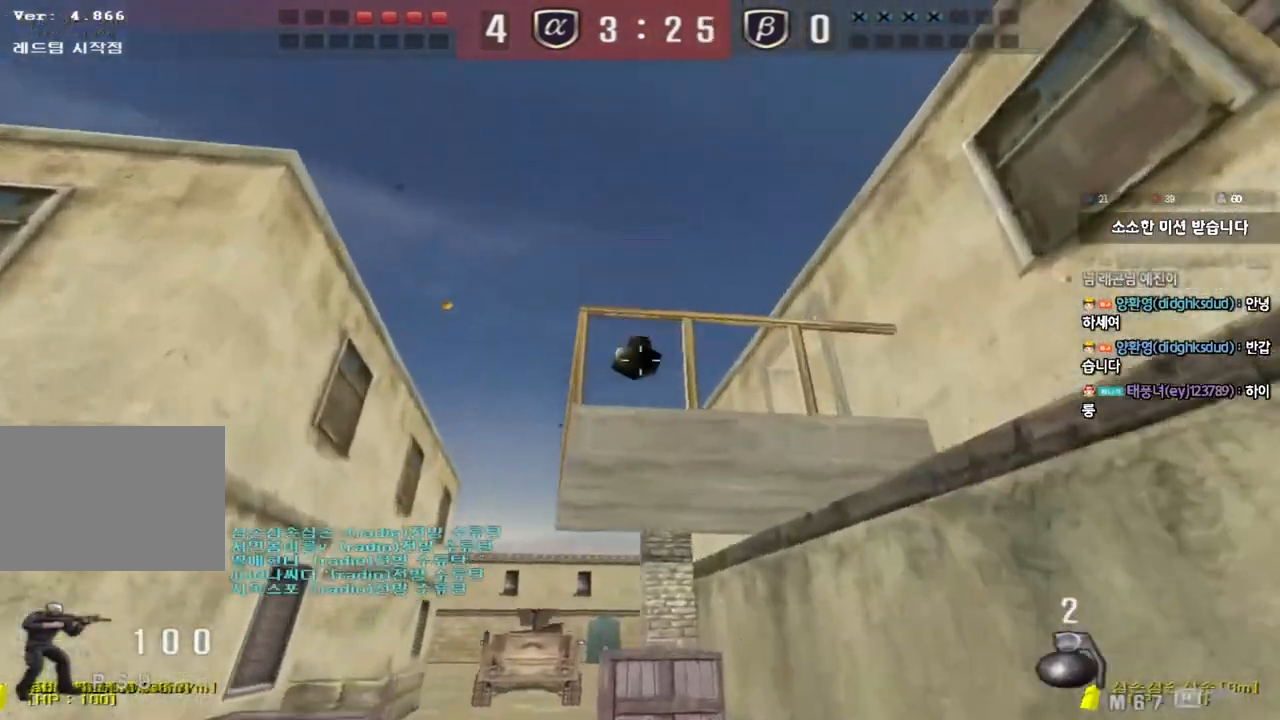
{"keys": ["a", "s"], "events": []}
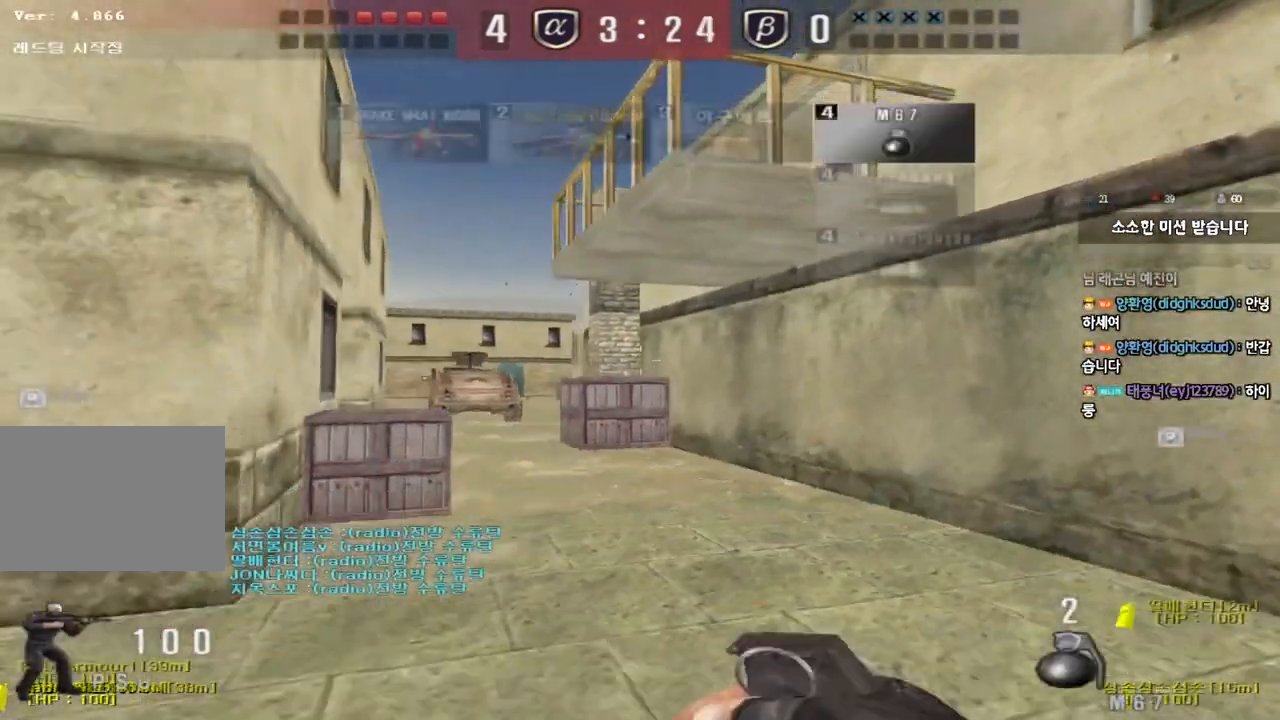
{"keys": ["a", "s"], "events": []}
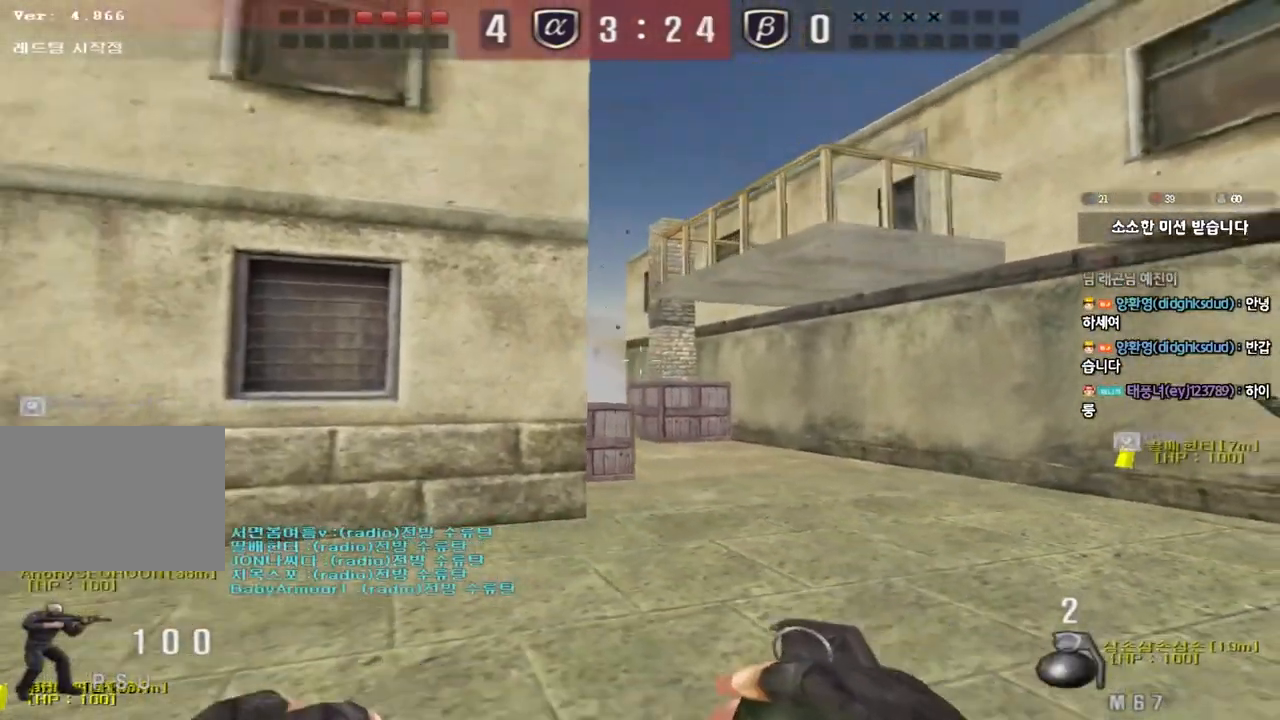
{"keys": ["d", "w"], "events": [[17, "s", "up"], [33, "a", "up"], [167, "w", "down"], [267, "a", "down"], [367, "a", "up"], [467, "d", "down"]]}
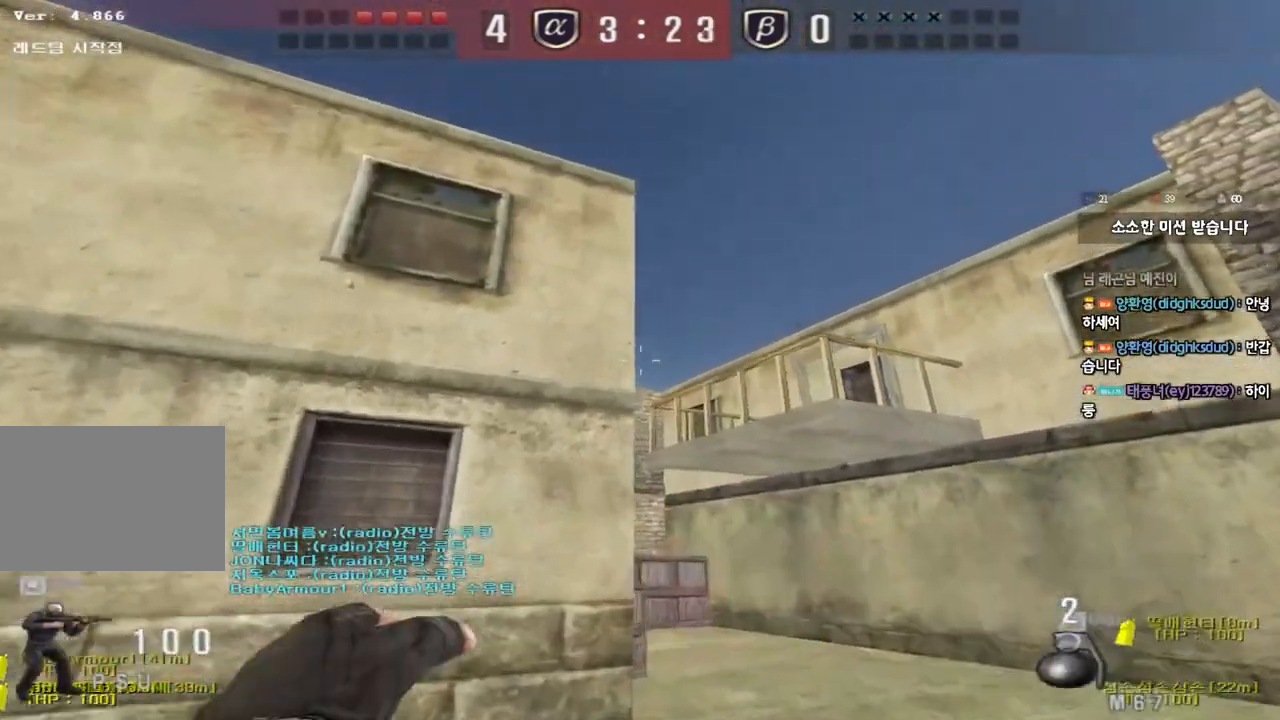
{"keys": ["a", "w"], "events": [[67, "d", "up"], [300, "space", "down"], [433, "a", "down"], [433, "space", "up"]]}
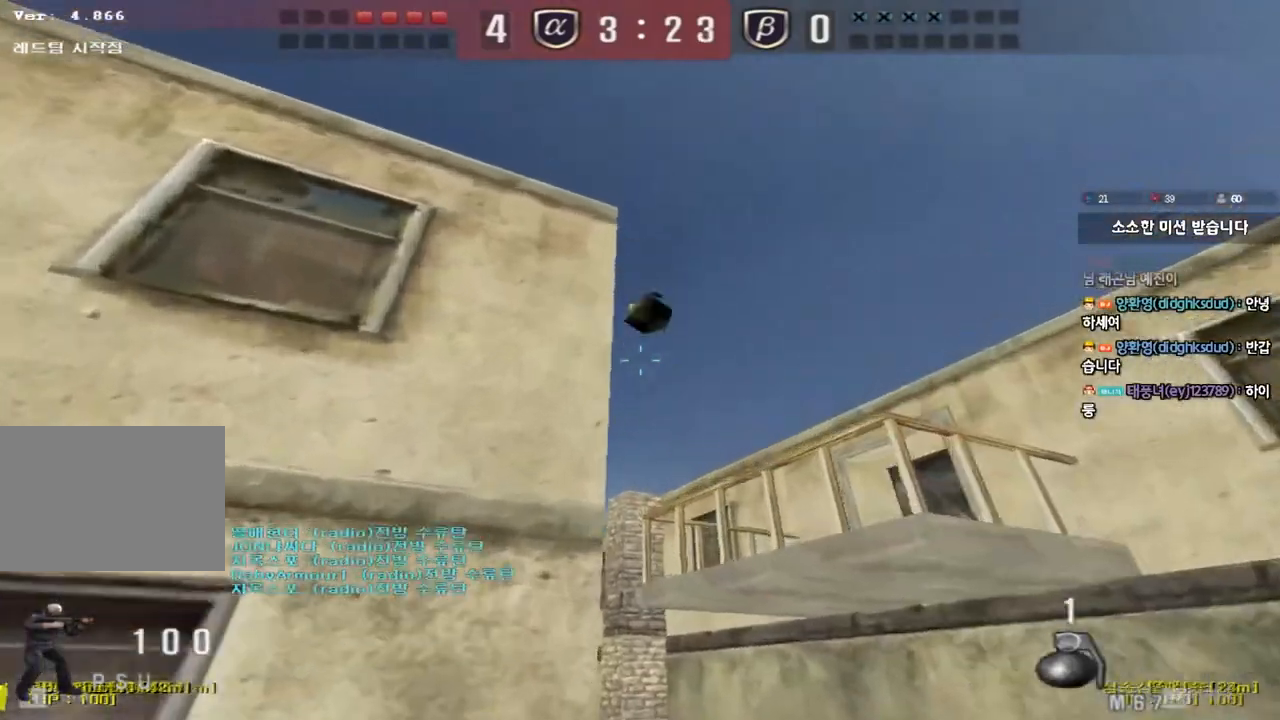
{"keys": ["a", "w"], "events": []}
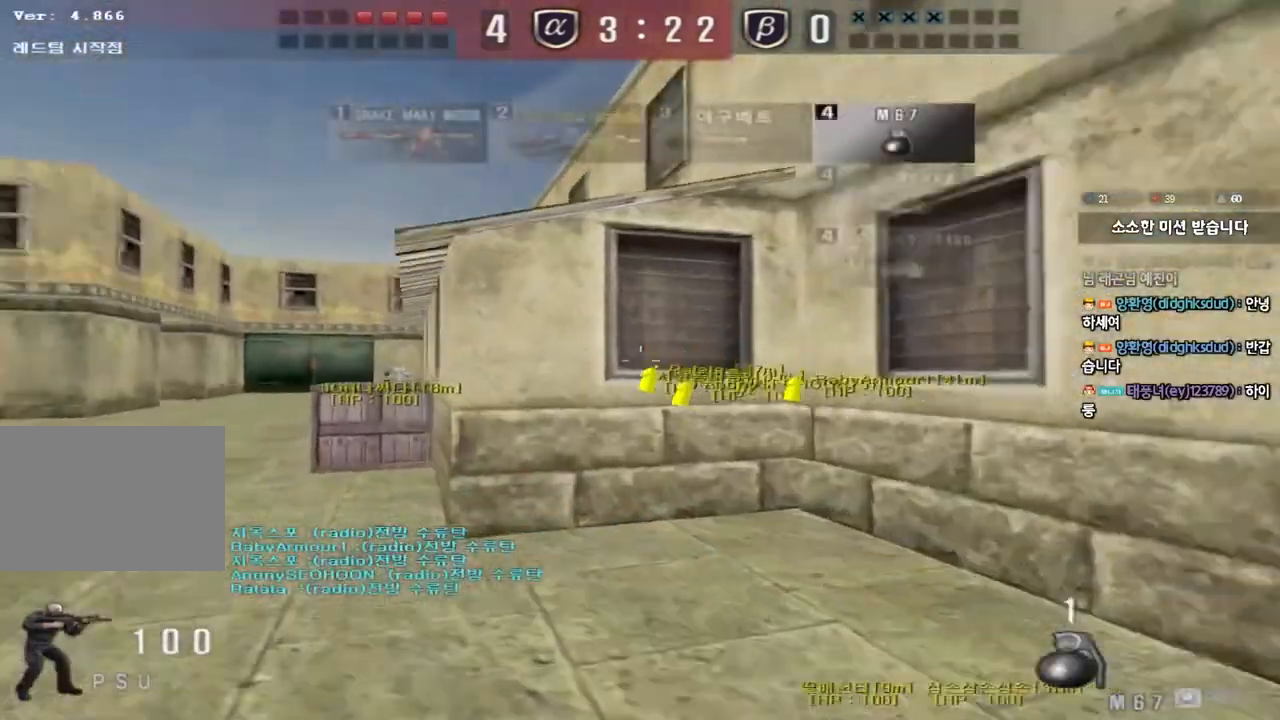
{"keys": [], "events": [[217, "ctrl", "down"], [233, "space", "down"], [233, "w", "up"], [250, "a", "up"], [383, "ctrl", "up"], [383, "space", "up"]]}
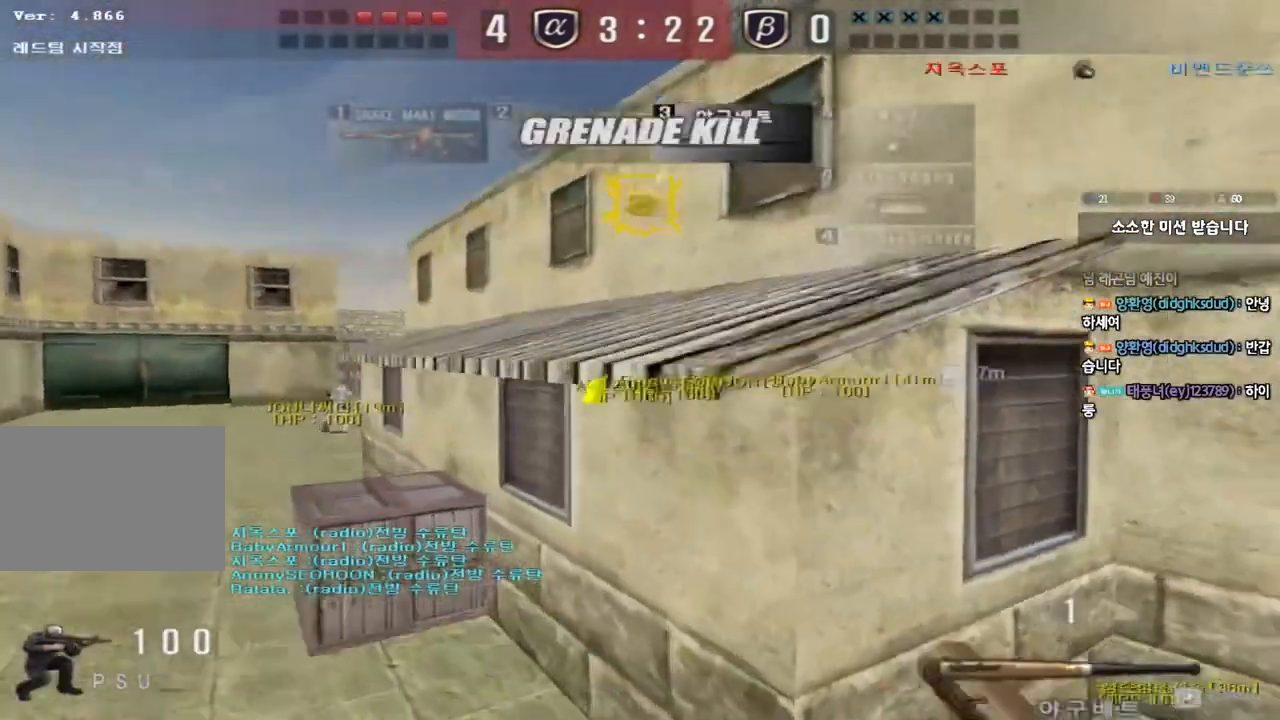
{"keys": [], "events": []}
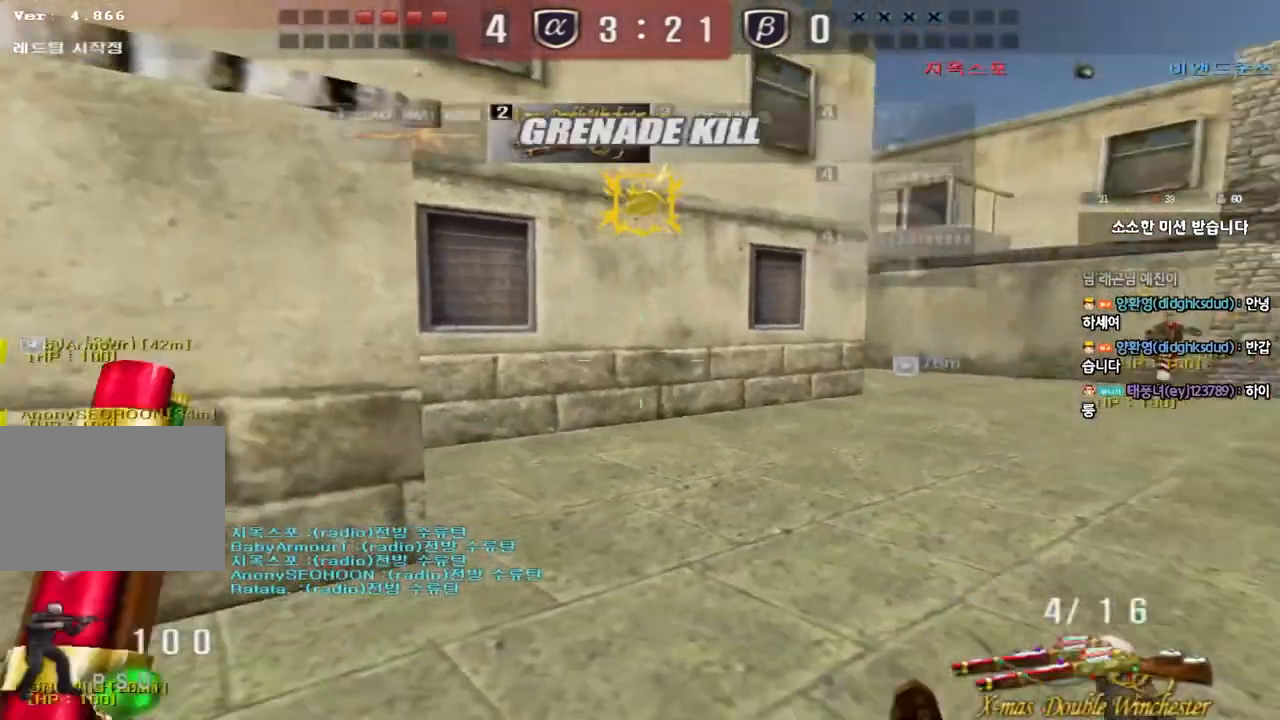
{"keys": ["ctrl"], "events": [[50, "d", "down"], [50, "w", "down"], [350, "ctrl", "down"], [350, "d", "up"], [367, "w", "up"], [383, "space", "down"], [500, "space", "up"]]}
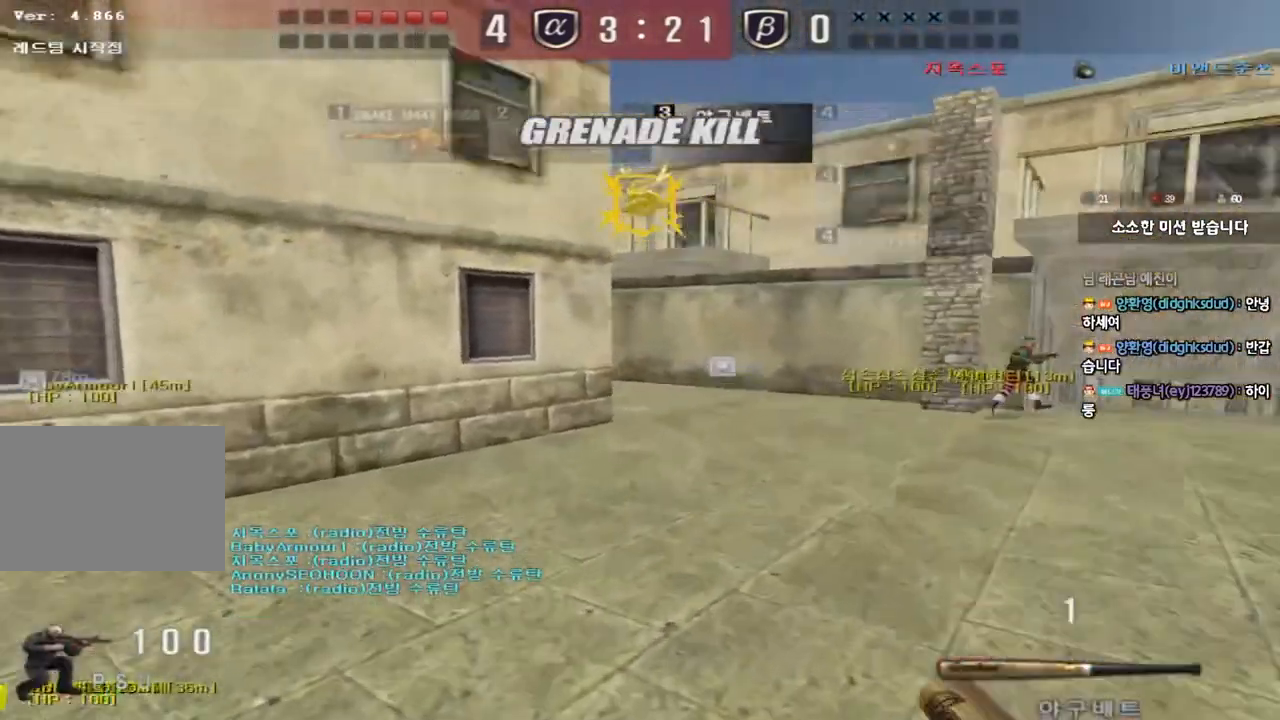
{"keys": [], "events": [[17, "ctrl", "up"]]}
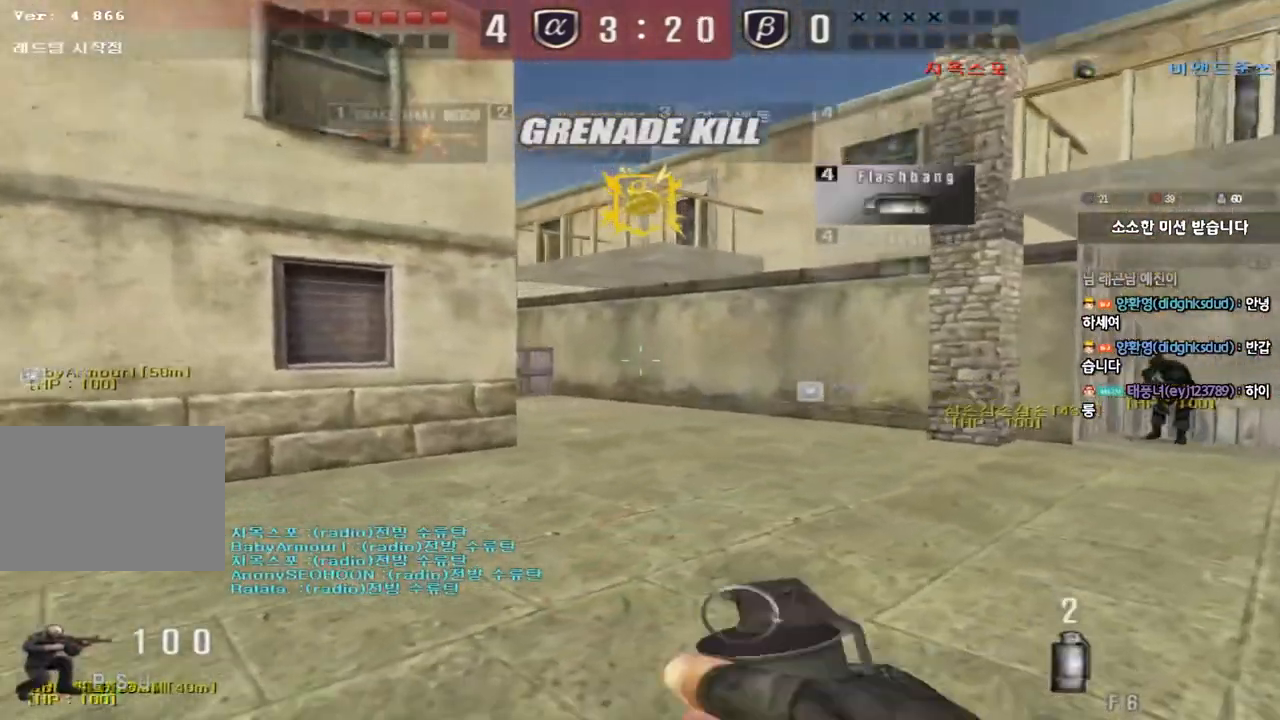
{"keys": ["shift"], "events": [[283, "shift", "down"]]}
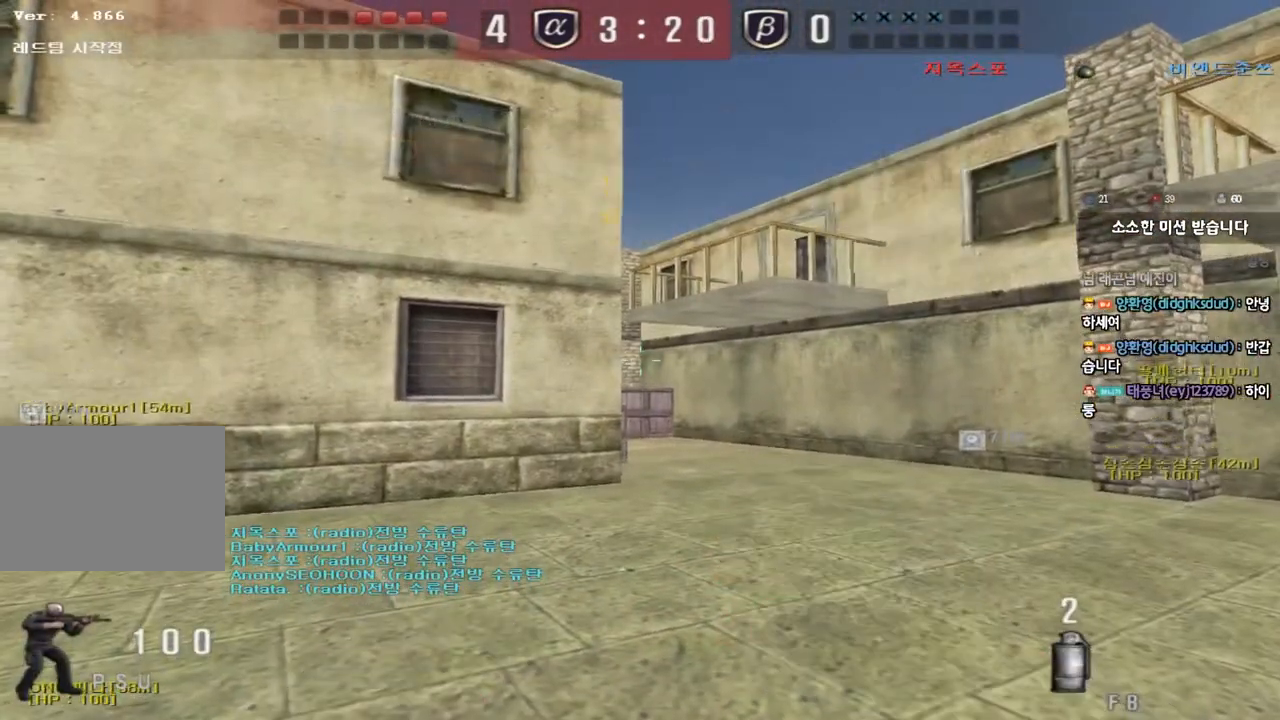
{"keys": ["shift", "w"], "events": [[283, "w", "down"], [300, "d", "down"], [417, "d", "up"]]}
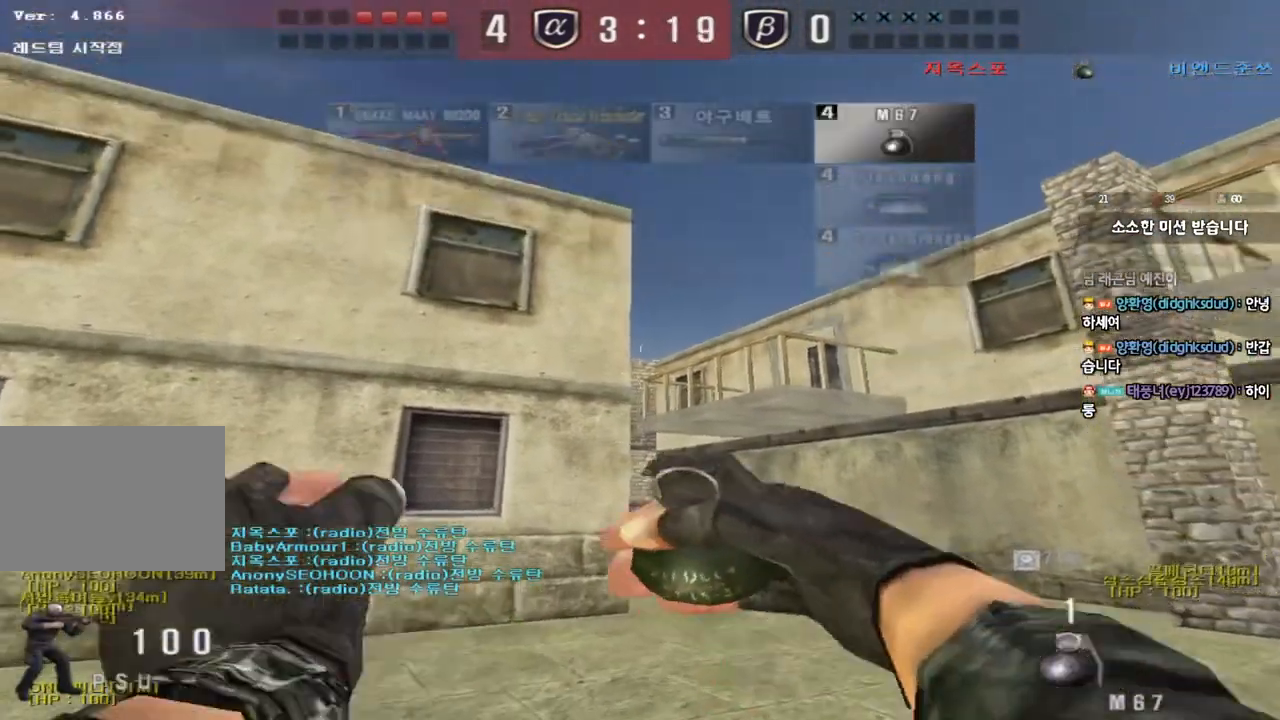
{"keys": ["w"], "events": [[67, "shift", "up"]]}
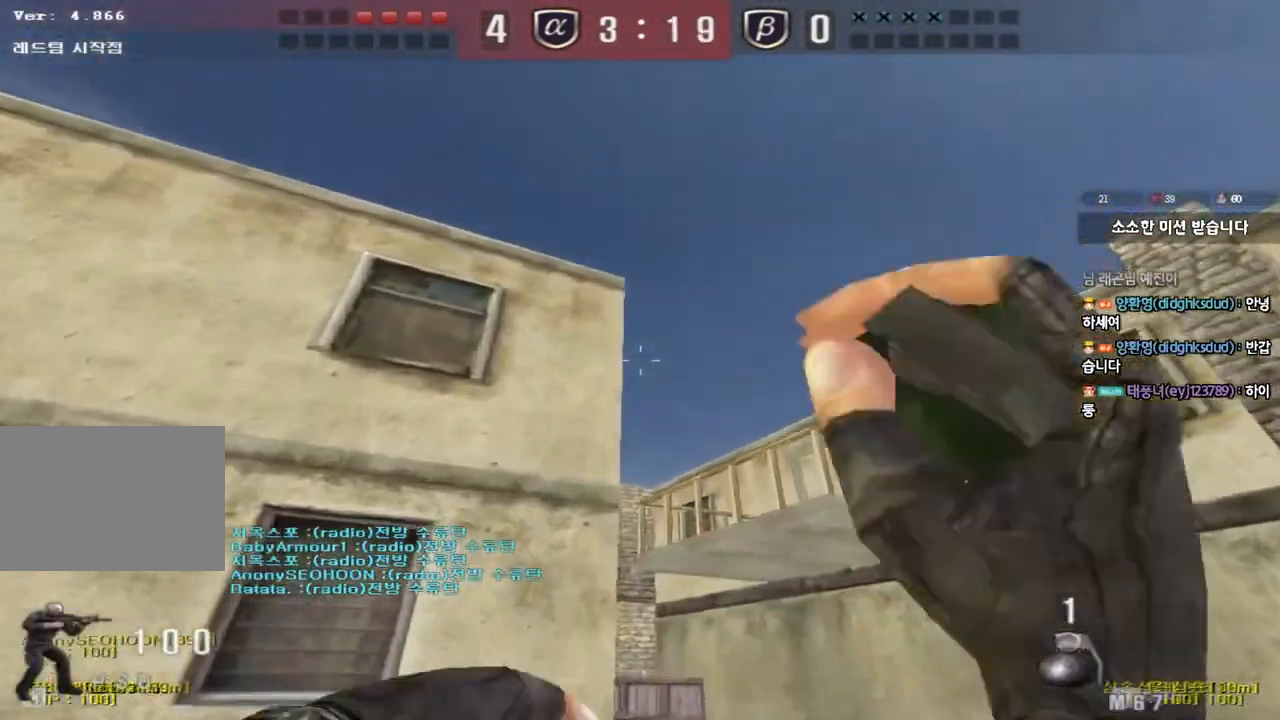
{"keys": ["s"], "events": [[33, "space", "down"], [33, "w", "up"], [133, "space", "up"], [167, "s", "down"]]}
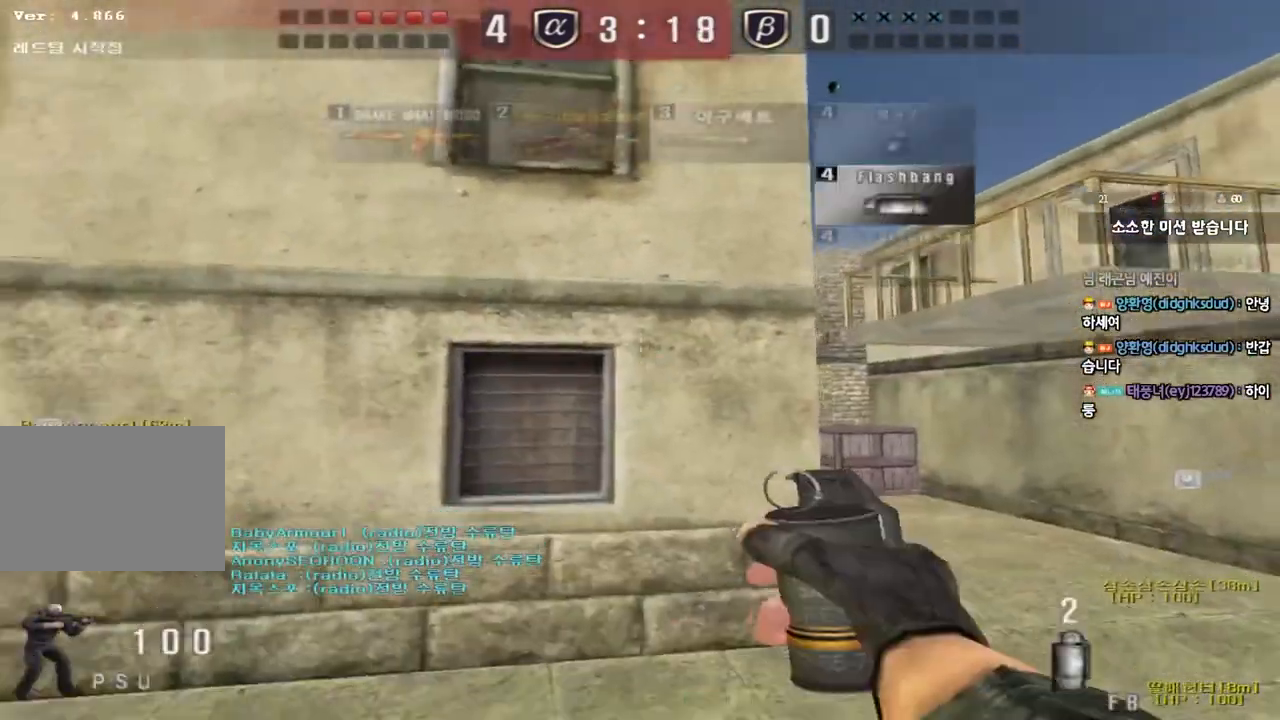
{"keys": ["d"], "events": [[150, "d", "down"], [483, "s", "up"]]}
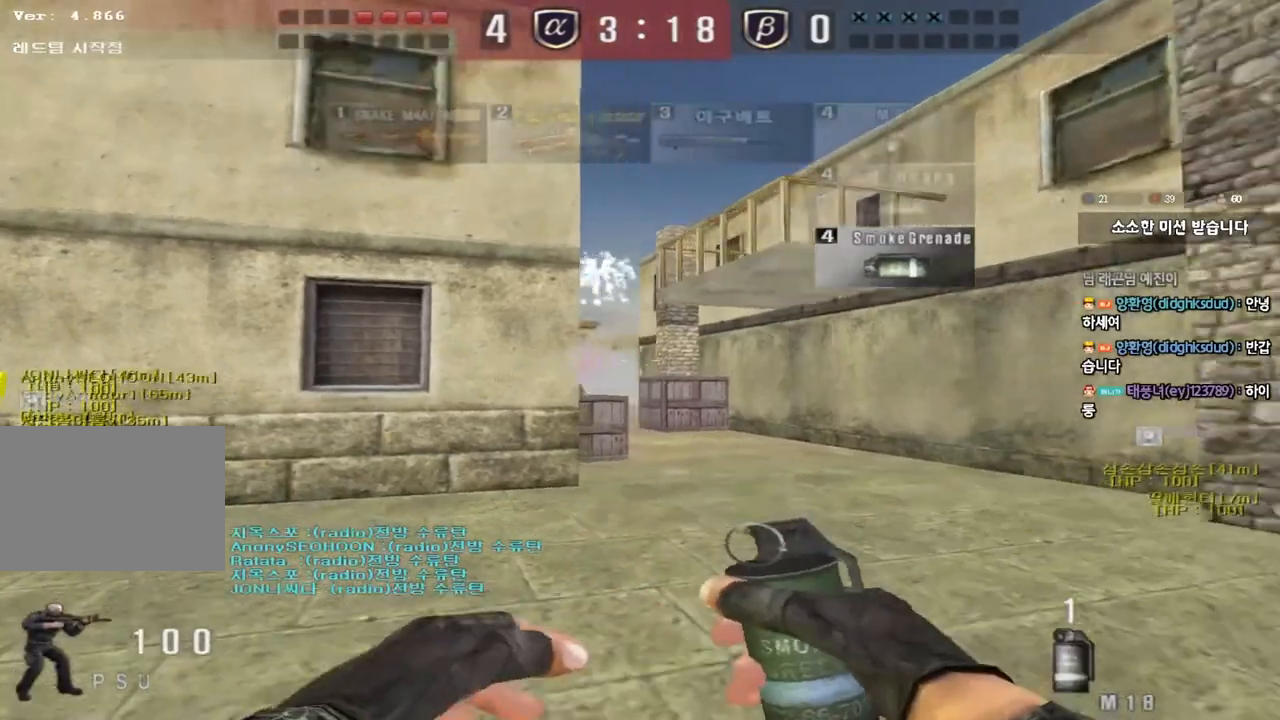
{"keys": ["d", "w"], "events": [[133, "w", "down"]]}
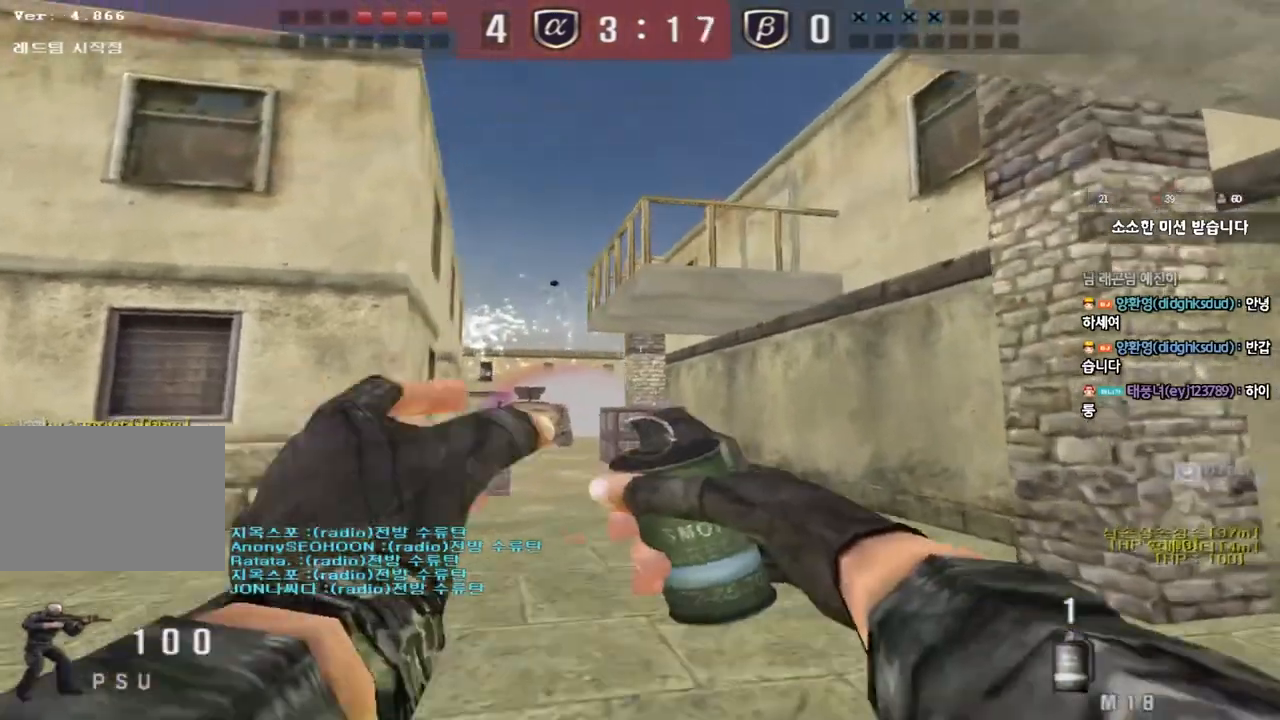
{"keys": ["space", "w"], "events": [[33, "d", "up"], [483, "space", "down"]]}
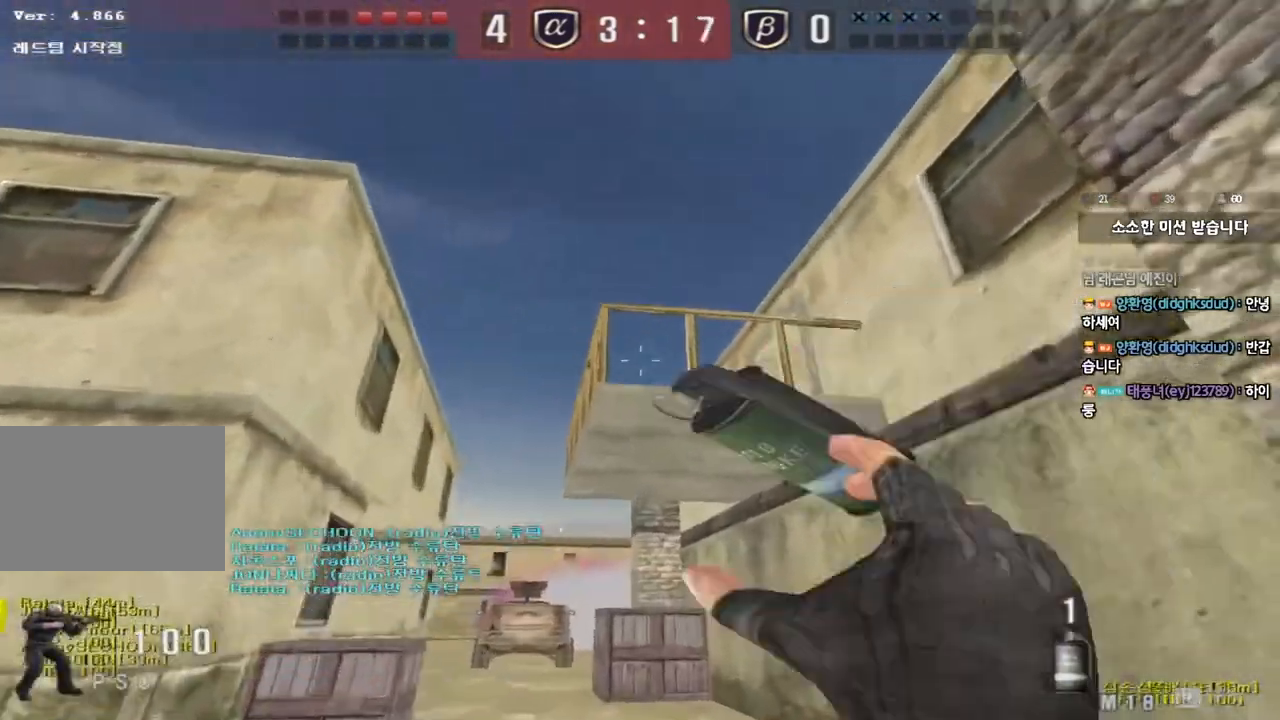
{"keys": ["a", "w"], "events": [[83, "space", "up"], [100, "d", "down"], [317, "d", "up"], [350, "a", "down"]]}
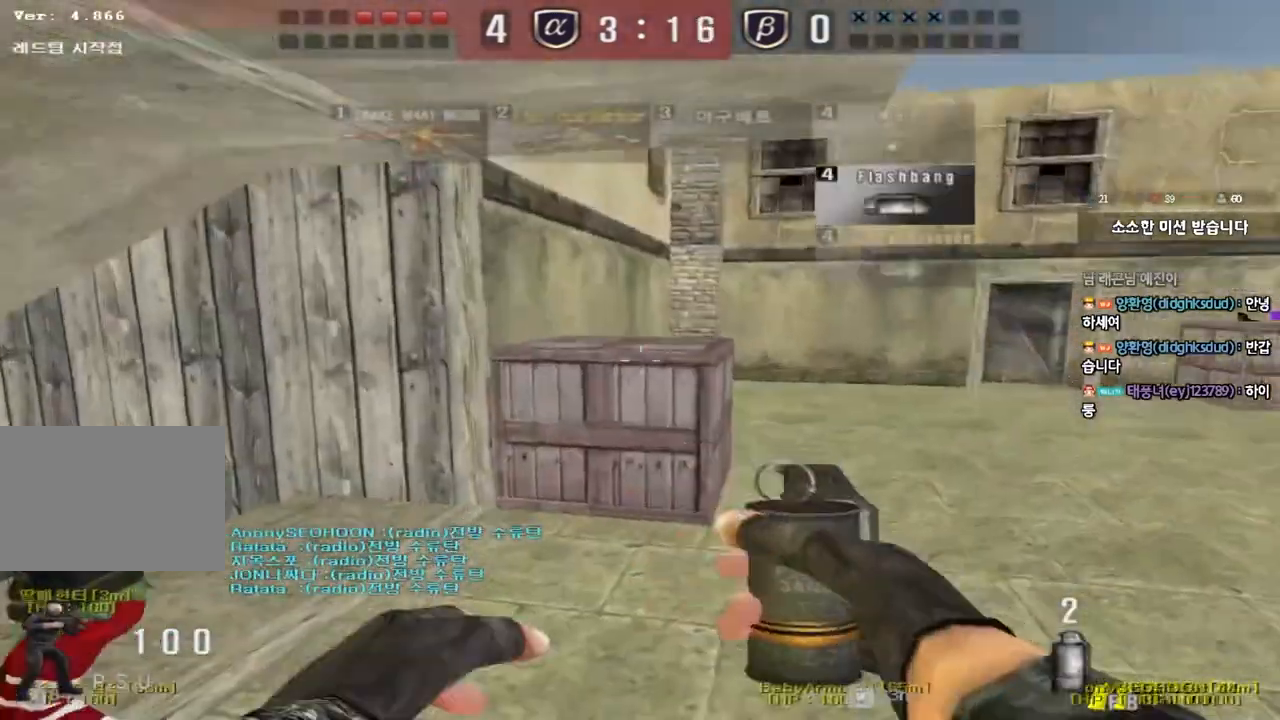
{"keys": ["a", "s"], "events": [[250, "ctrl", "down"], [267, "w", "up"], [283, "a", "up"], [300, "space", "down"], [400, "space", "up"], [417, "a", "down"], [417, "ctrl", "up"], [417, "s", "down"]]}
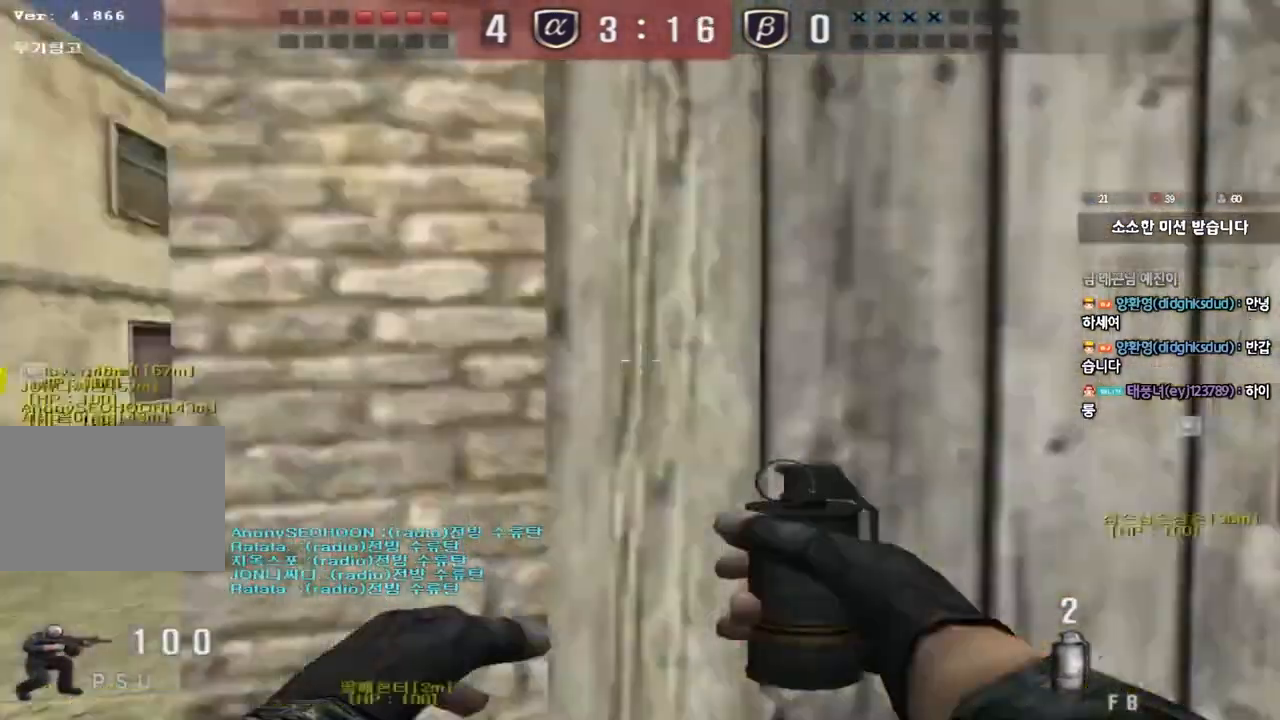
{"keys": ["a", "w"], "events": [[233, "s", "up"], [350, "w", "down"]]}
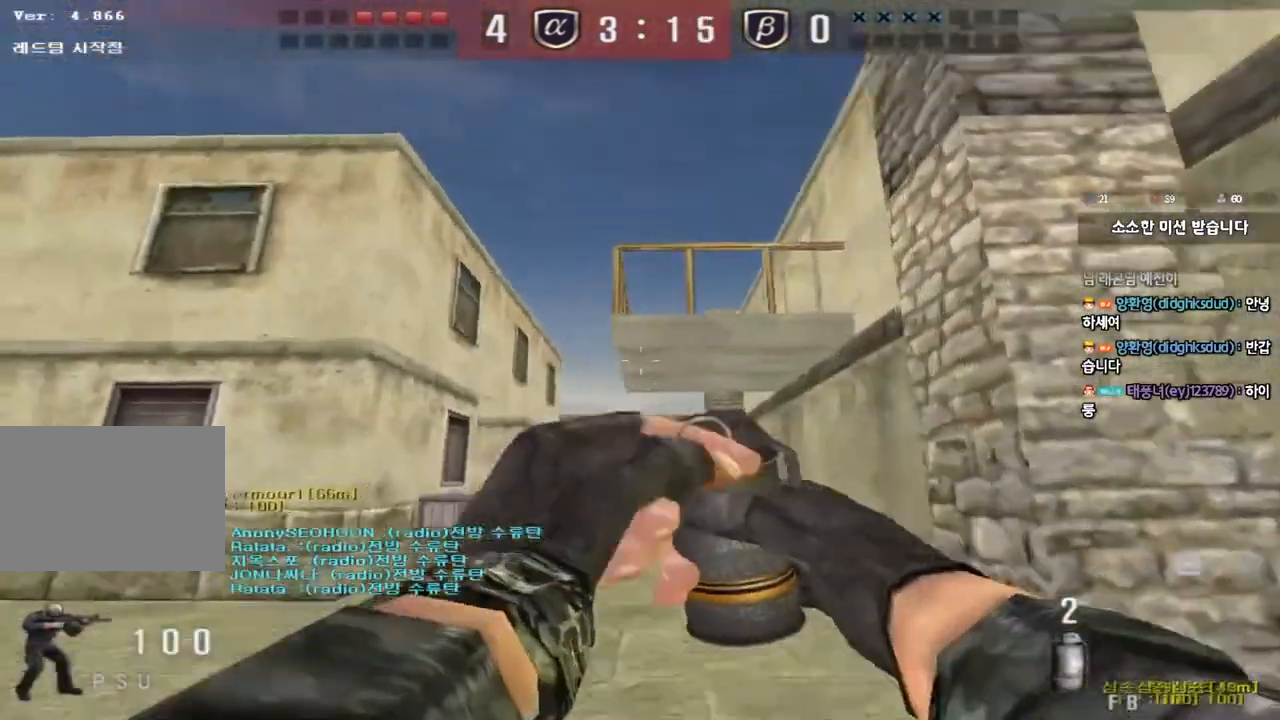
{"keys": ["a", "s"], "events": [[350, "space", "down"], [350, "w", "up"], [467, "s", "down"], [467, "space", "up"]]}
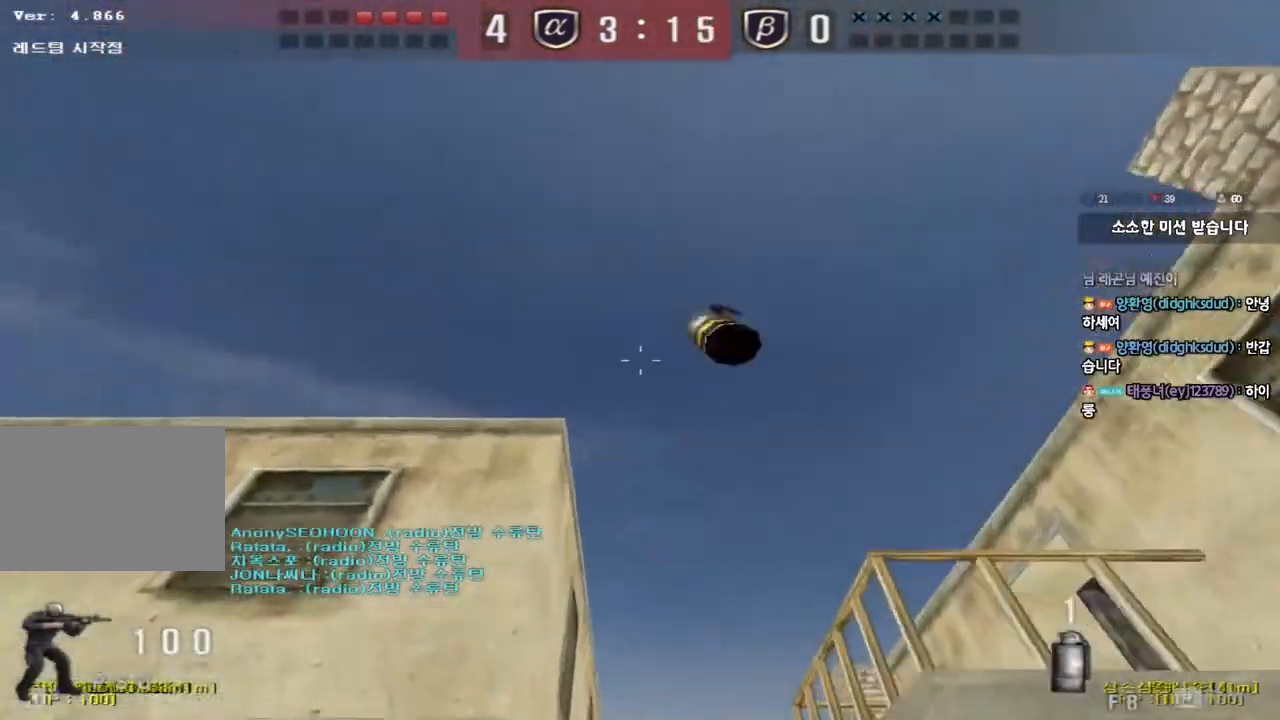
{"keys": ["a", "s"], "events": []}
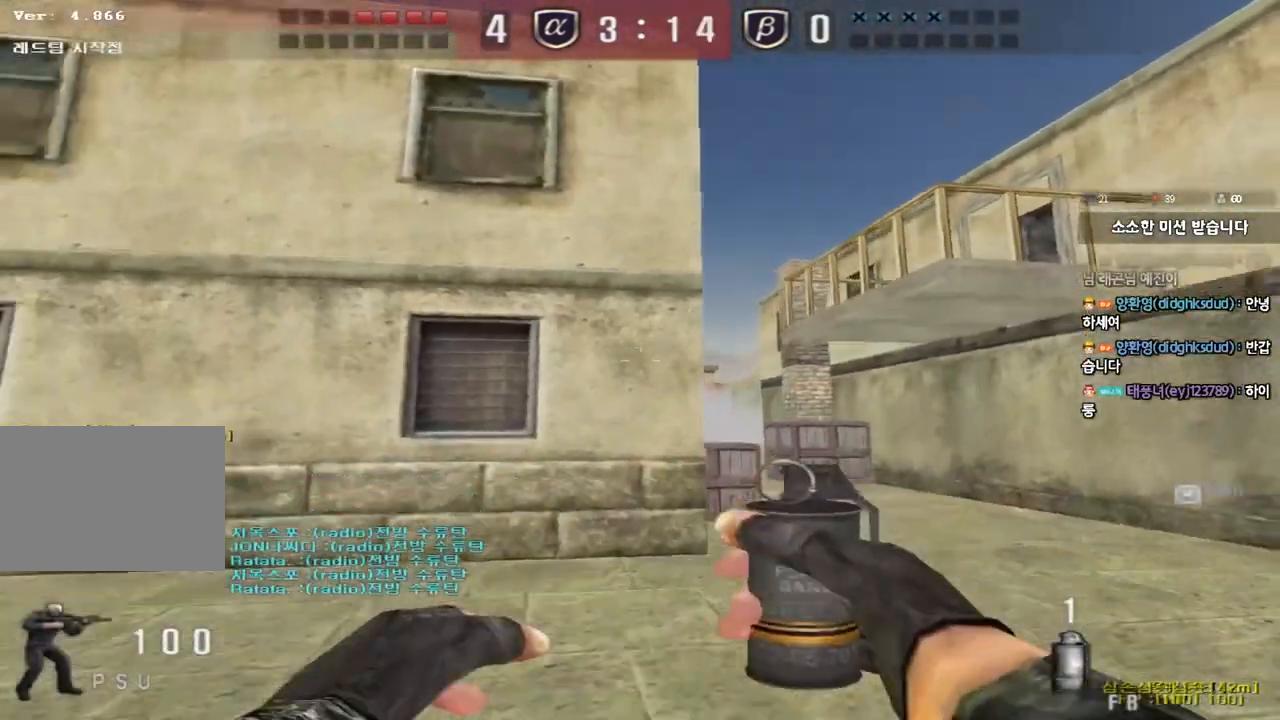
{"keys": ["a", "w"], "events": [[217, "s", "up"], [333, "w", "down"]]}
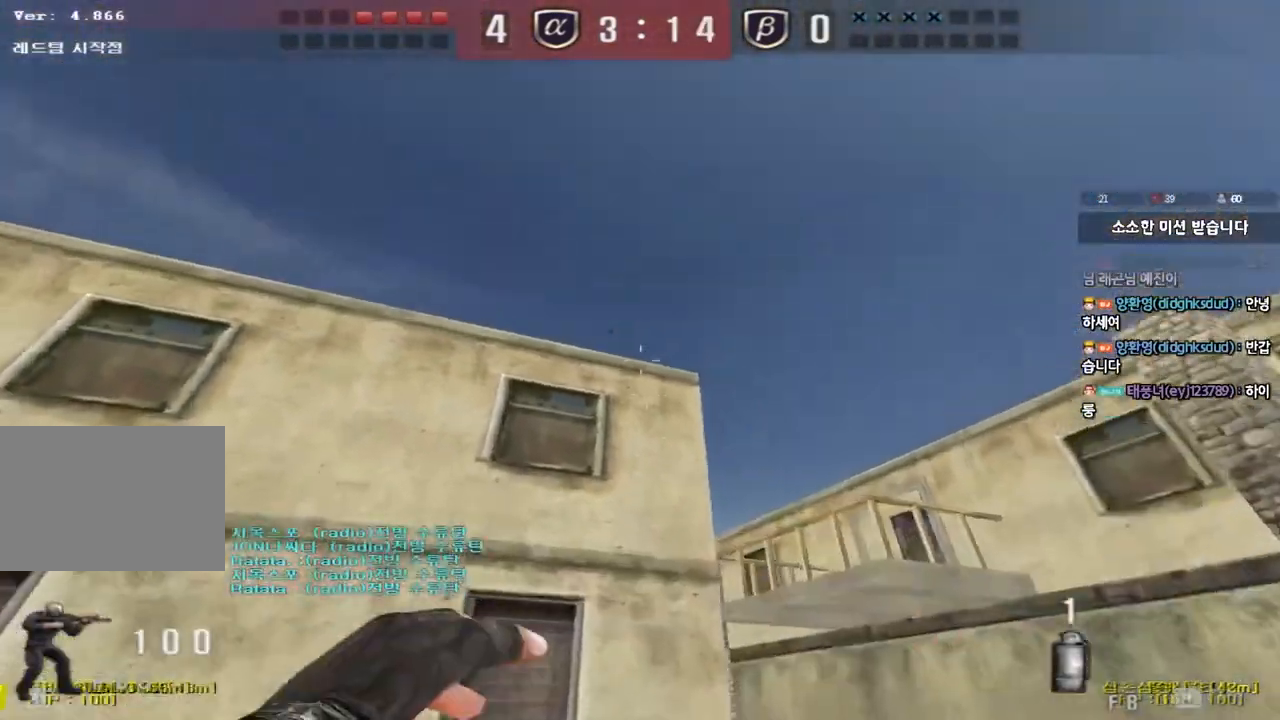
{"keys": ["d", "w"], "events": [[117, "space", "down"], [317, "space", "up"], [417, "a", "up"], [450, "d", "down"]]}
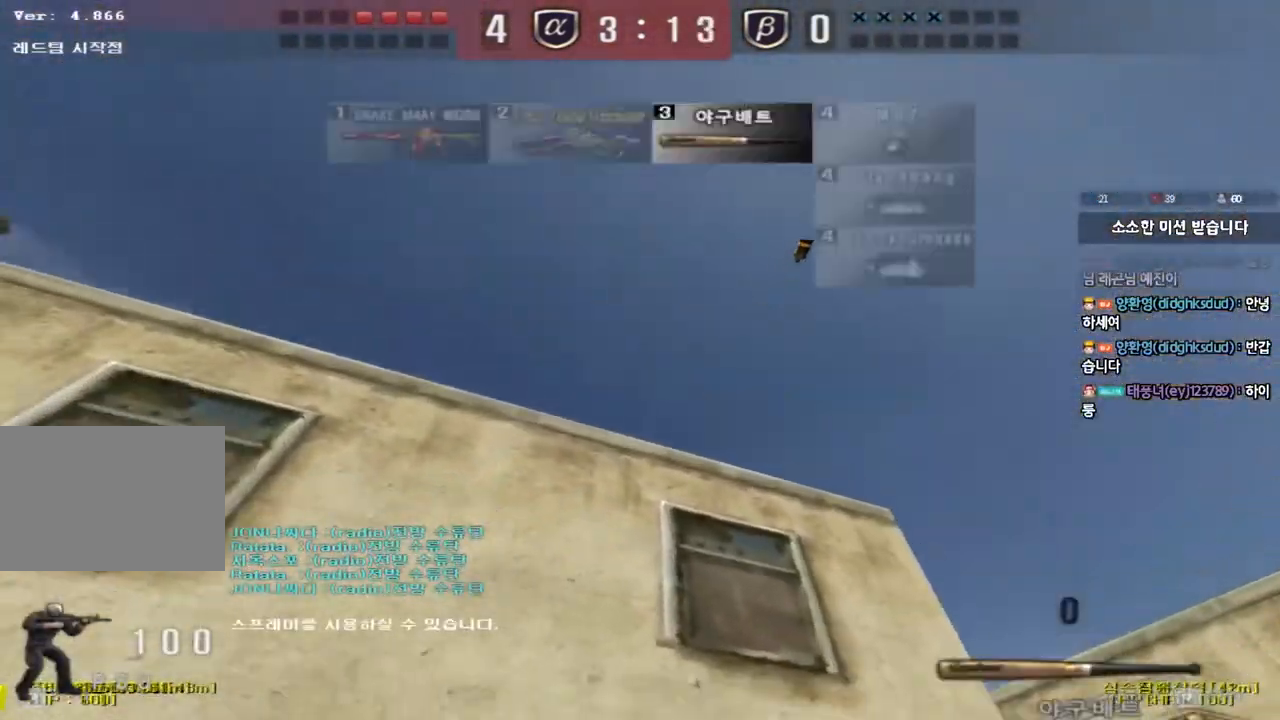
{"keys": ["shift", "space"], "events": [[350, "shift", "down"], [367, "d", "up"], [367, "w", "up"], [400, "space", "down"]]}